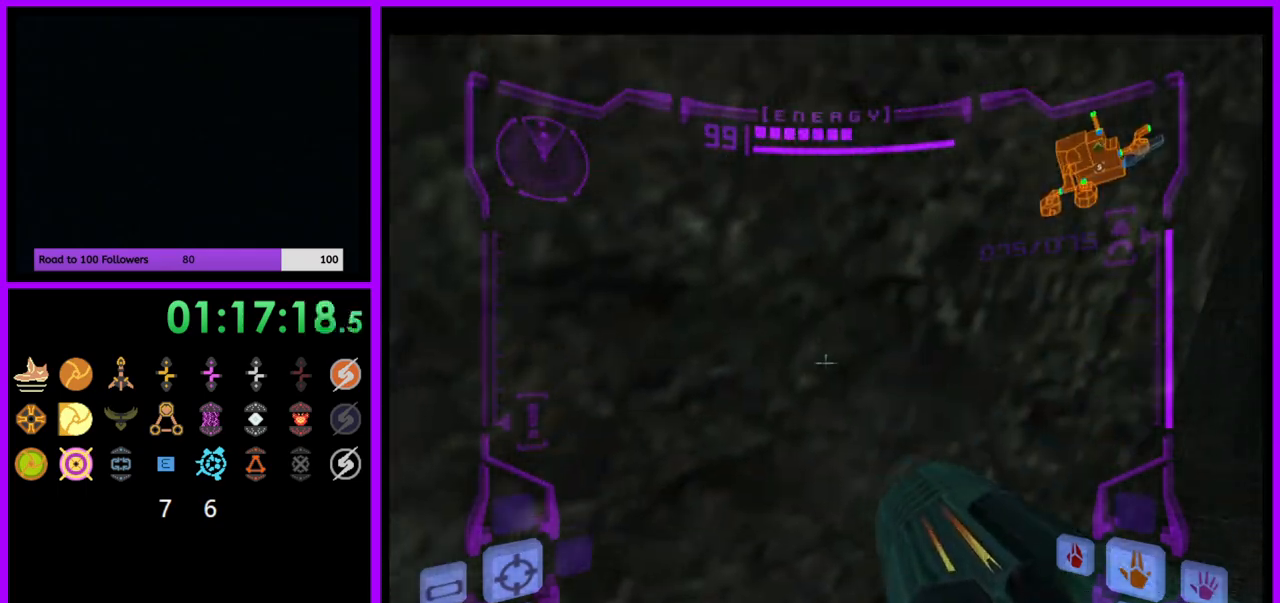
Gameplay with a controller (Nintendo layout); each line is a JSON object with the inputs held at the frame after it. "events" lists button and stick changes between this image and that frame as [ms after this image, input, new state], when the widget could be followed in between. Not read: L3 R3.
{"buttons": [], "left_stick": "up-right", "right_stick": "center", "events": [[50, "B", "down"], [67, "left_stick", "right"], [133, "B", "up"], [267, "left_stick", "up-right"], [333, "L1", "up"]]}
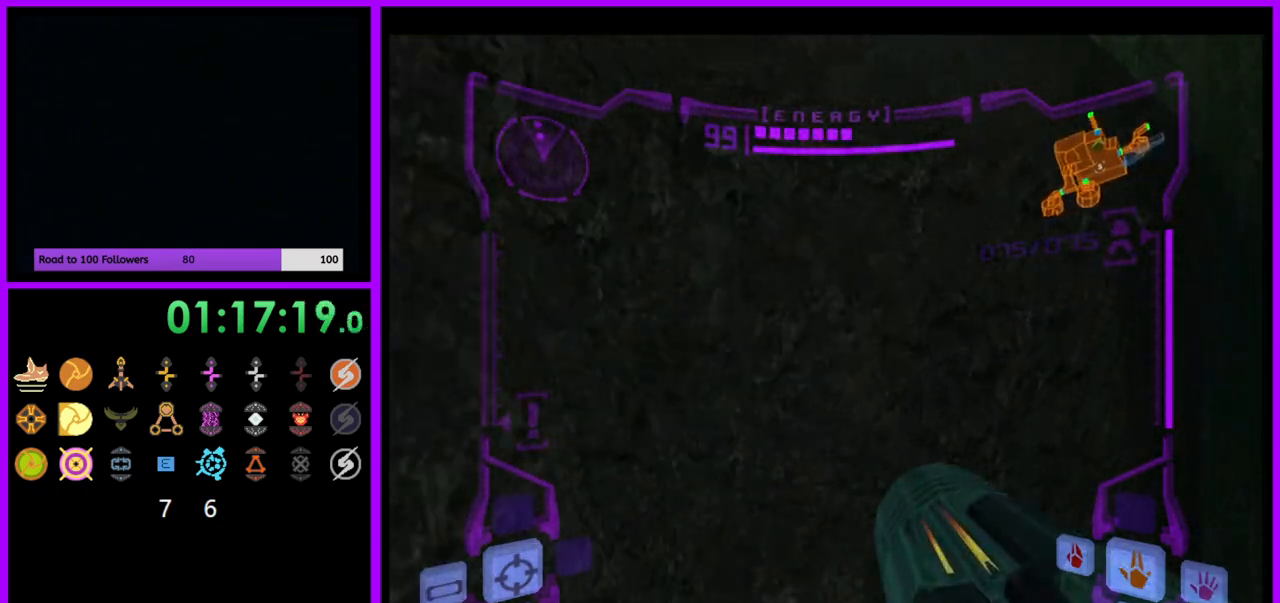
{"buttons": [], "left_stick": "up", "right_stick": "center", "events": [[17, "left_stick", "up"], [117, "L1", "down"], [150, "B", "down"], [233, "B", "up"], [300, "L1", "up"]]}
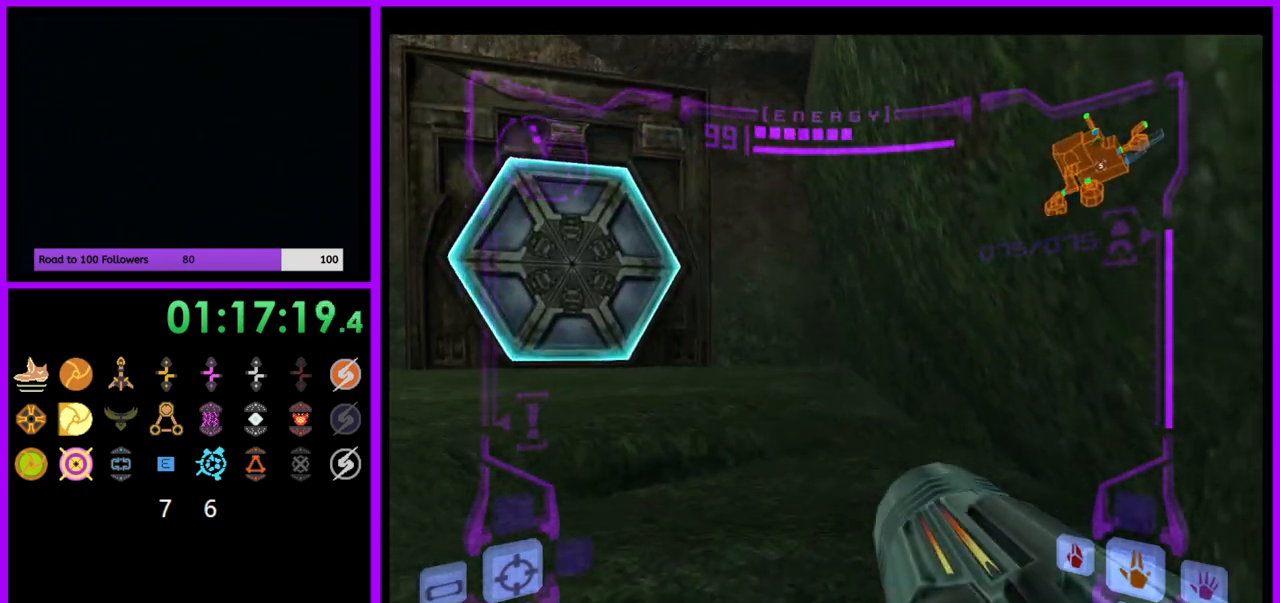
{"buttons": [], "left_stick": "up-left", "right_stick": "center", "events": [[83, "left_stick", "up-left"], [233, "left_stick", "up"], [433, "left_stick", "up-left"]]}
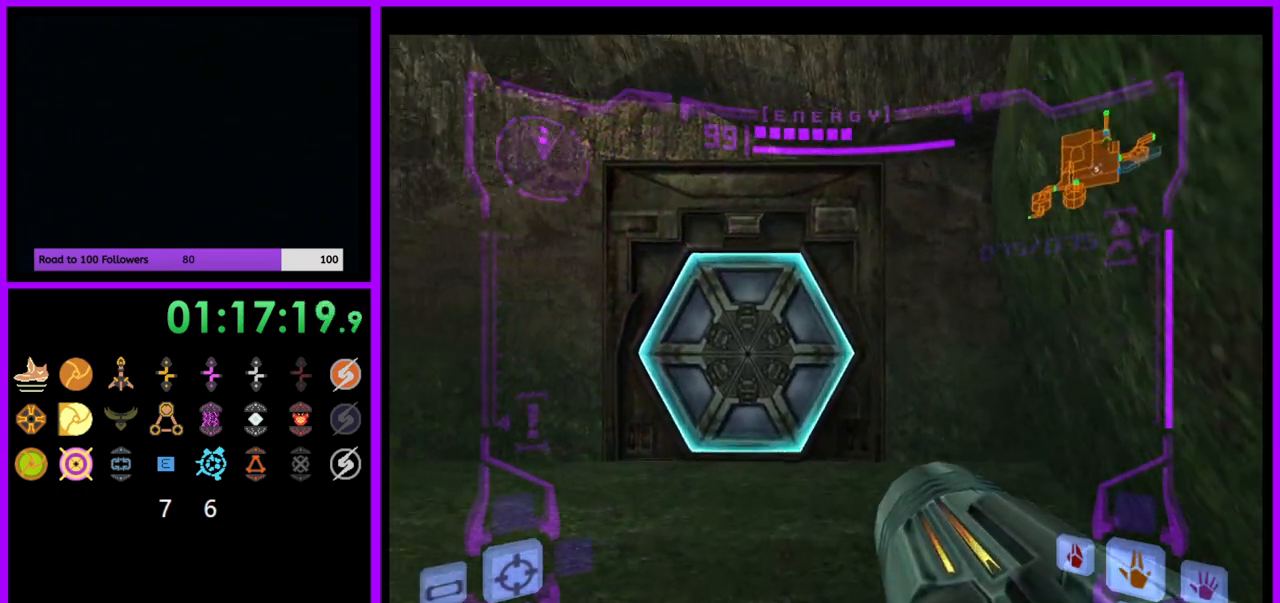
{"buttons": [], "left_stick": "up", "right_stick": "center", "events": [[100, "left_stick", "up"], [133, "L1", "down"], [150, "A", "down"], [233, "A", "up"], [500, "L1", "up"]]}
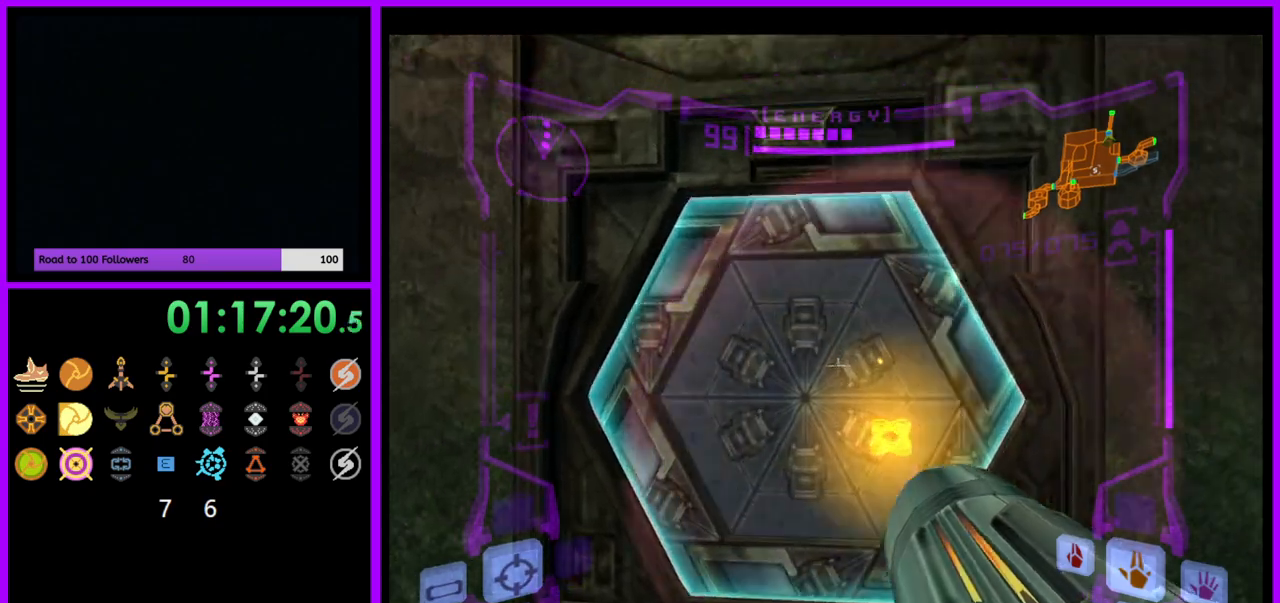
{"buttons": ["L1"], "left_stick": "up", "right_stick": "center", "events": [[83, "left_stick", "up-right"], [200, "left_stick", "up"], [300, "L1", "down"]]}
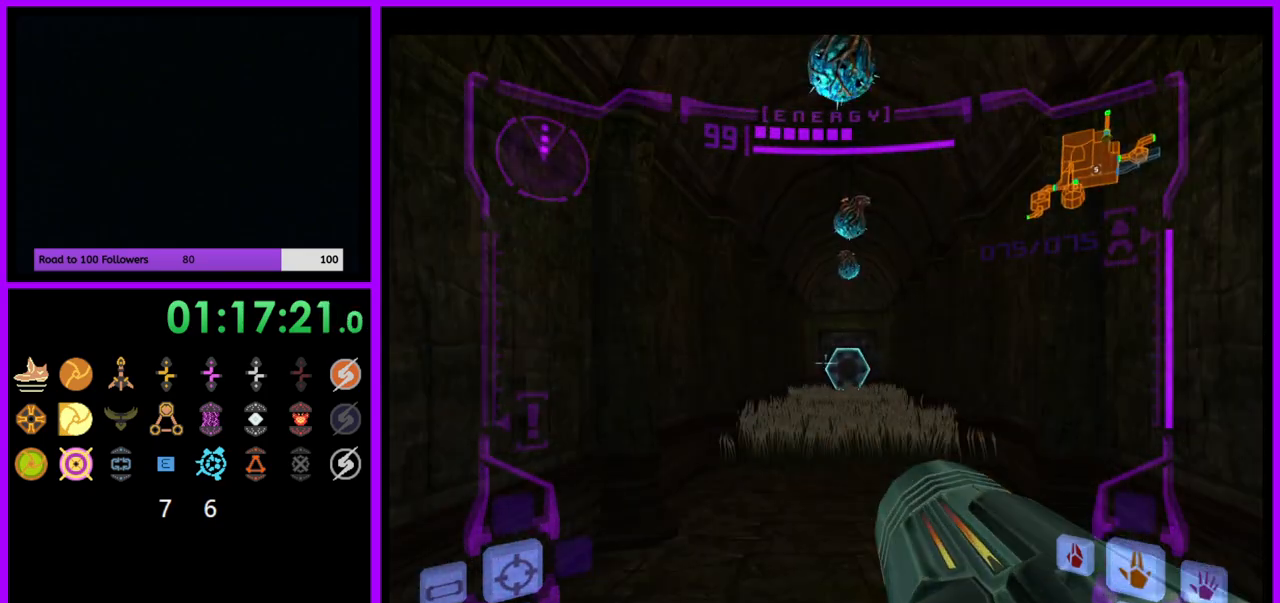
{"buttons": [], "left_stick": "up", "right_stick": "center", "events": [[50, "A", "down"], [100, "A", "up"], [100, "L1", "up"]]}
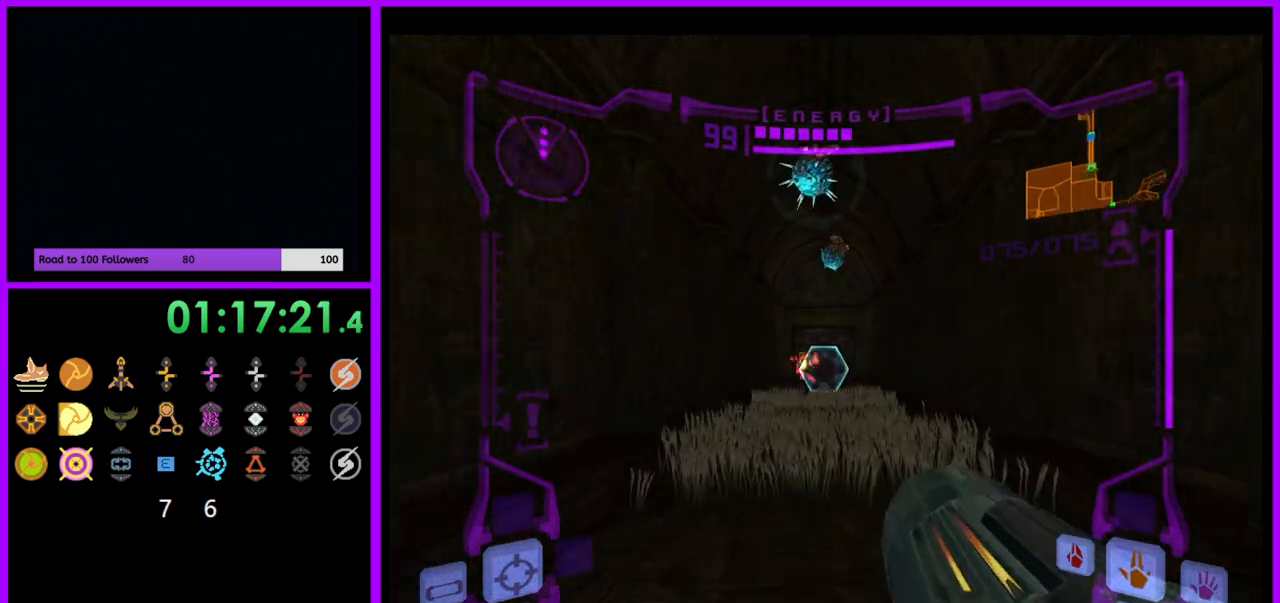
{"buttons": [], "left_stick": "up", "right_stick": "center", "events": [[33, "X", "down"], [100, "X", "up"]]}
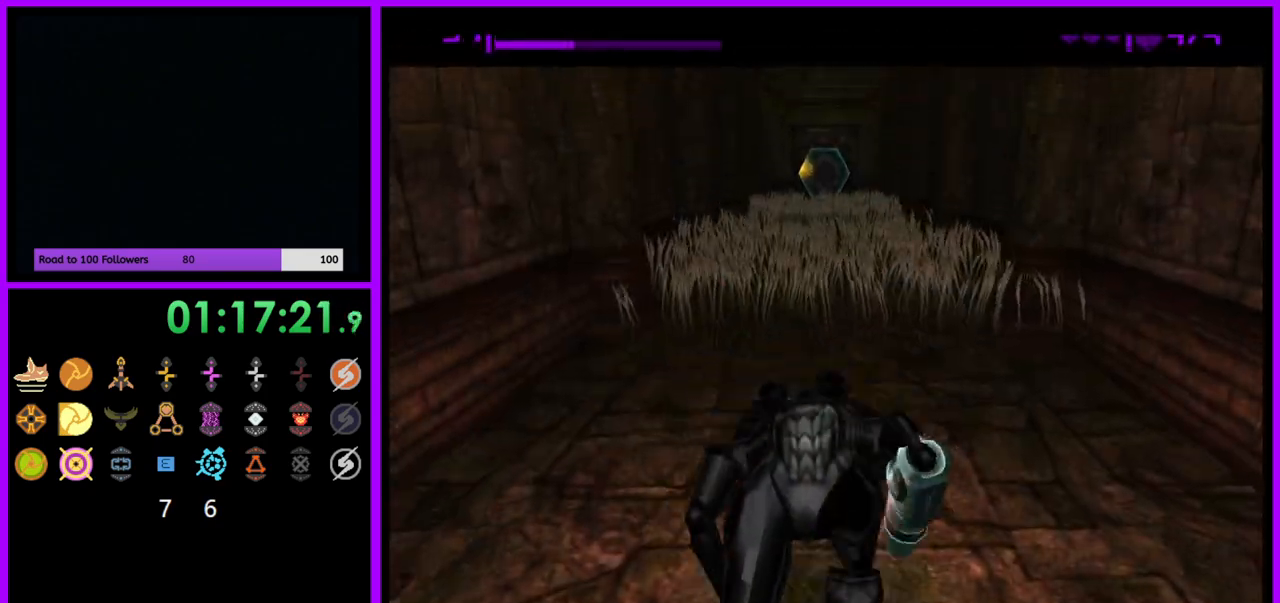
{"buttons": ["B"], "left_stick": "up", "right_stick": "center", "events": [[33, "B", "down"]]}
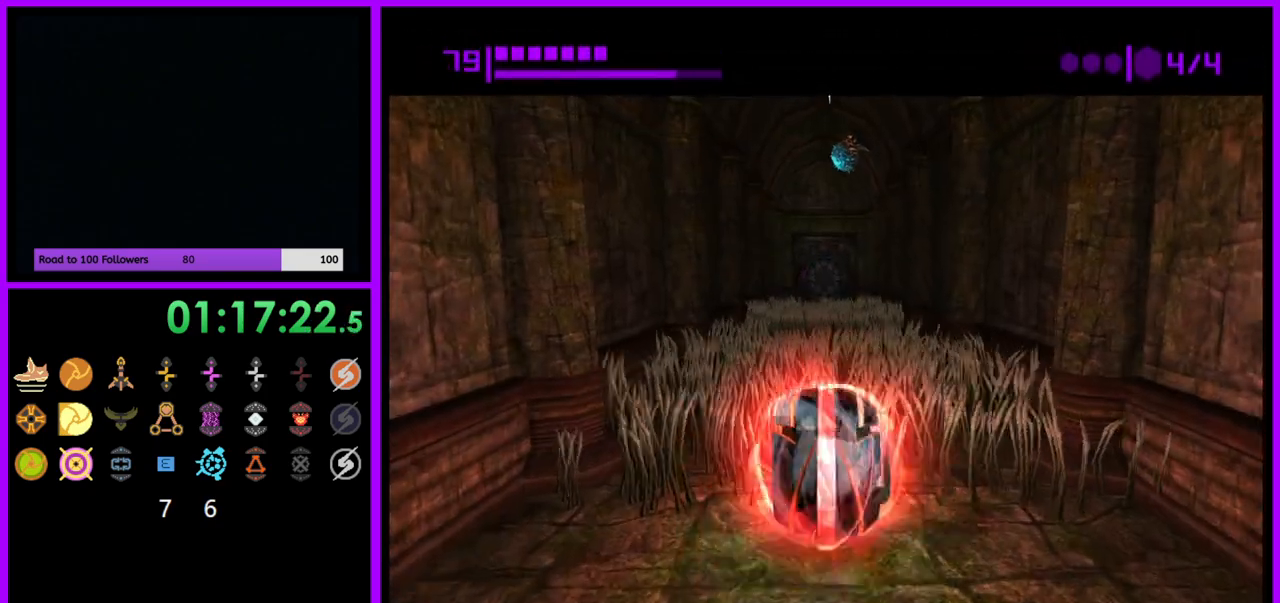
{"buttons": [], "left_stick": "up", "right_stick": "center", "events": [[433, "B", "up"]]}
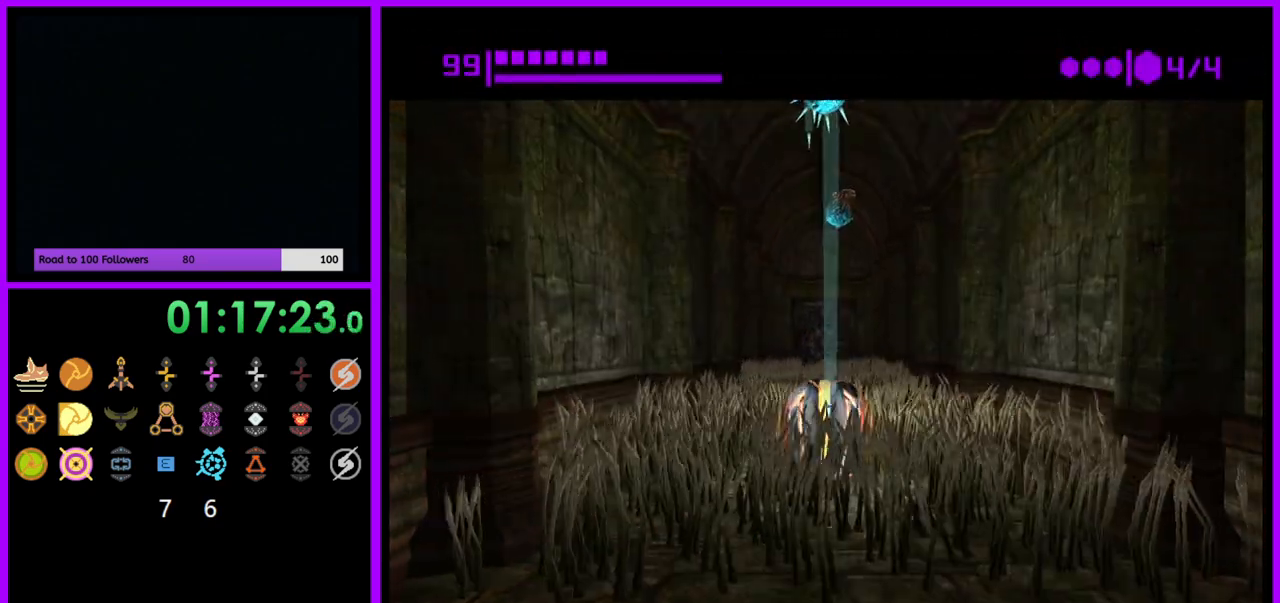
{"buttons": ["B"], "left_stick": "up", "right_stick": "center", "events": [[17, "B", "down"]]}
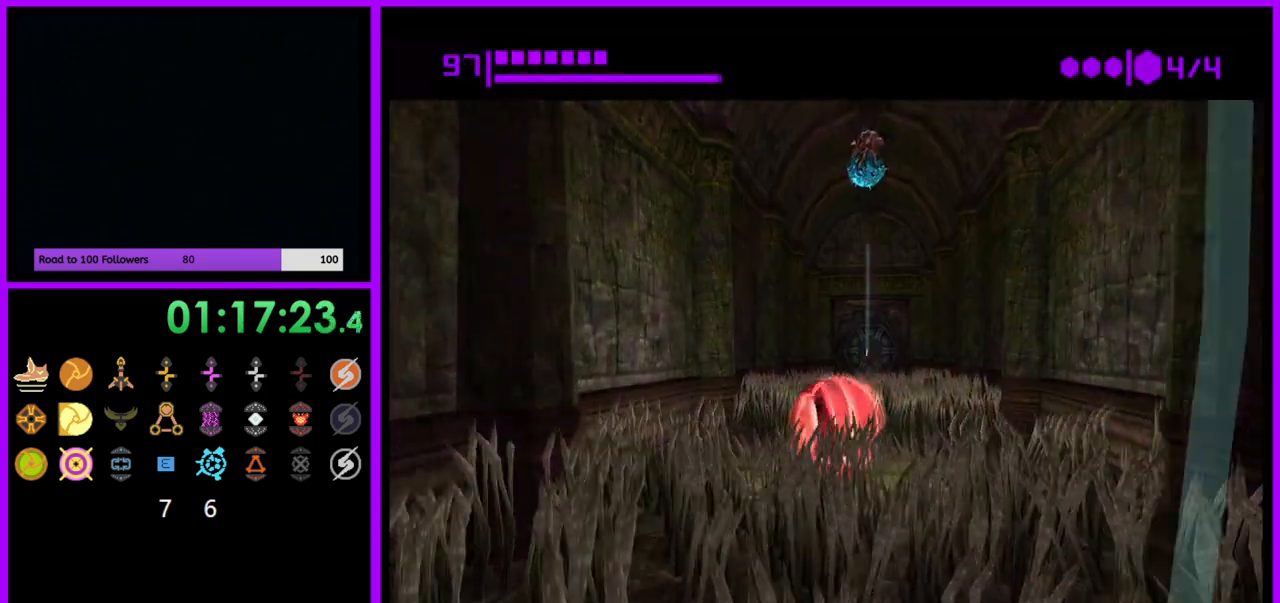
{"buttons": ["B"], "left_stick": "up-right", "right_stick": "center", "events": [[100, "B", "up"], [217, "B", "down"], [250, "left_stick", "up-right"]]}
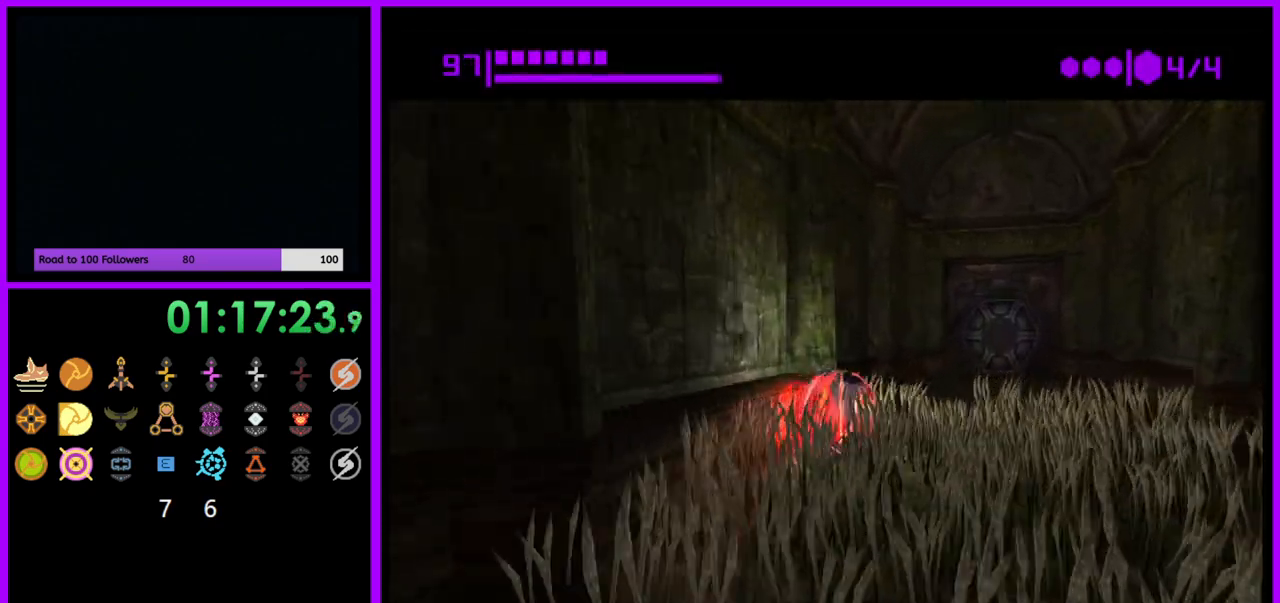
{"buttons": [], "left_stick": "up-right", "right_stick": "center", "events": [[167, "left_stick", "up"], [300, "left_stick", "up-left"], [333, "B", "up"], [467, "left_stick", "up-right"]]}
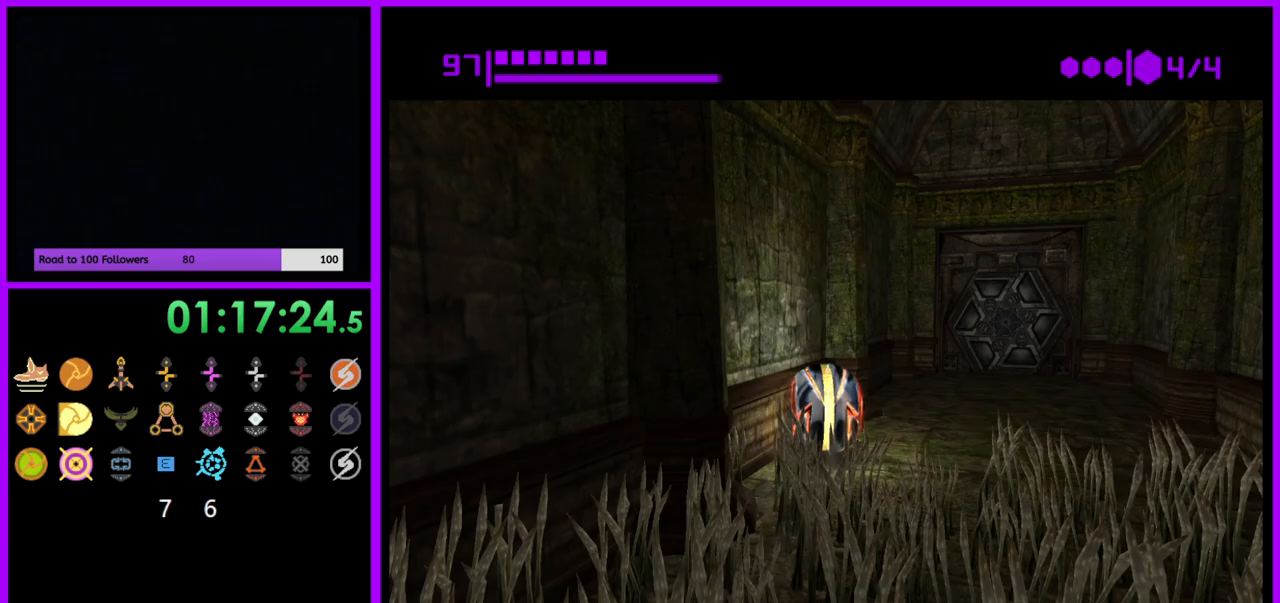
{"buttons": ["B"], "left_stick": "up", "right_stick": "center", "events": [[17, "B", "down"], [333, "left_stick", "up"]]}
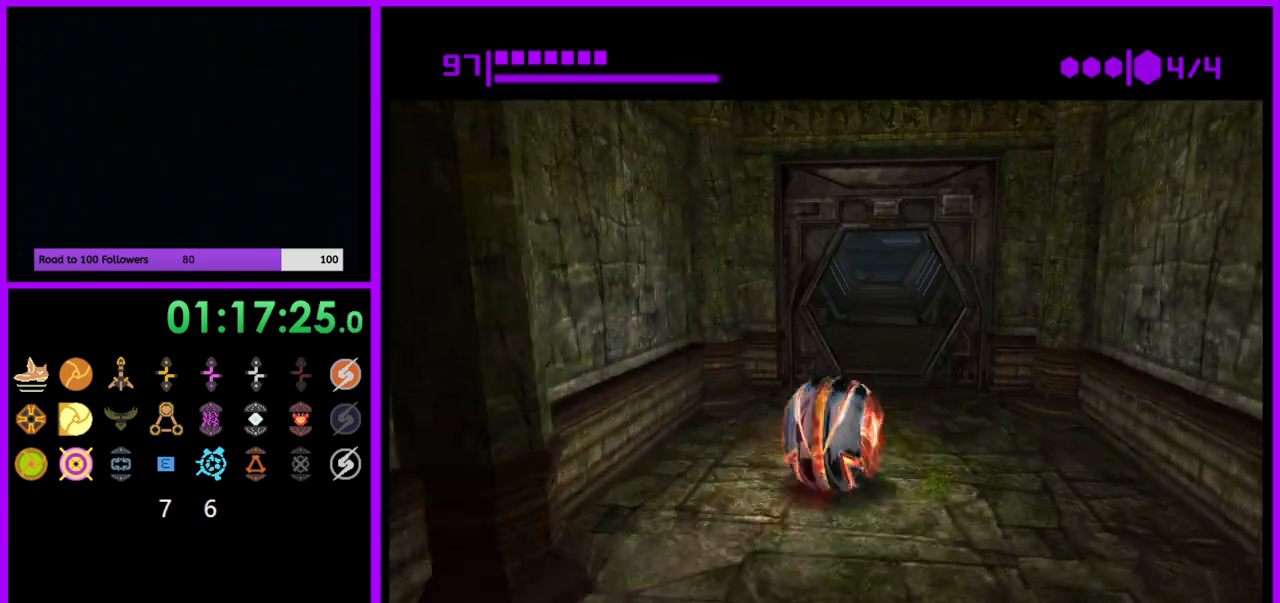
{"buttons": ["B"], "left_stick": "up", "right_stick": "center", "events": [[167, "B", "up"], [217, "left_stick", "up-left"], [317, "B", "down"], [350, "left_stick", "up"]]}
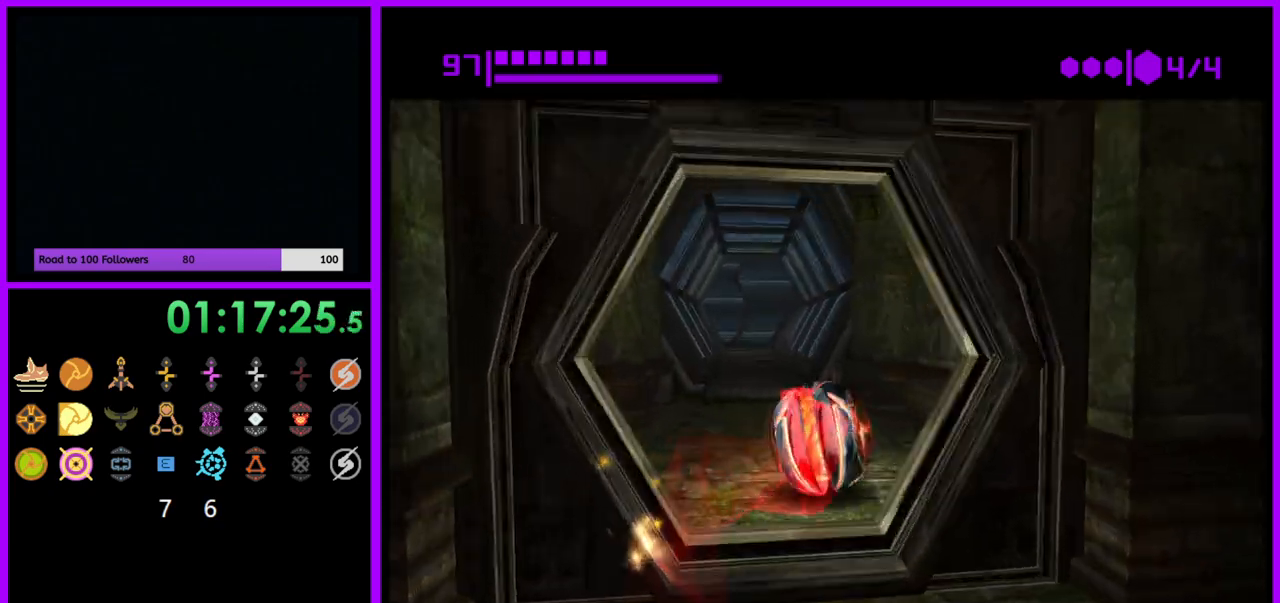
{"buttons": ["B"], "left_stick": "left", "right_stick": "center", "events": [[317, "left_stick", "up-left"], [367, "B", "up"], [417, "left_stick", "left"], [450, "B", "down"]]}
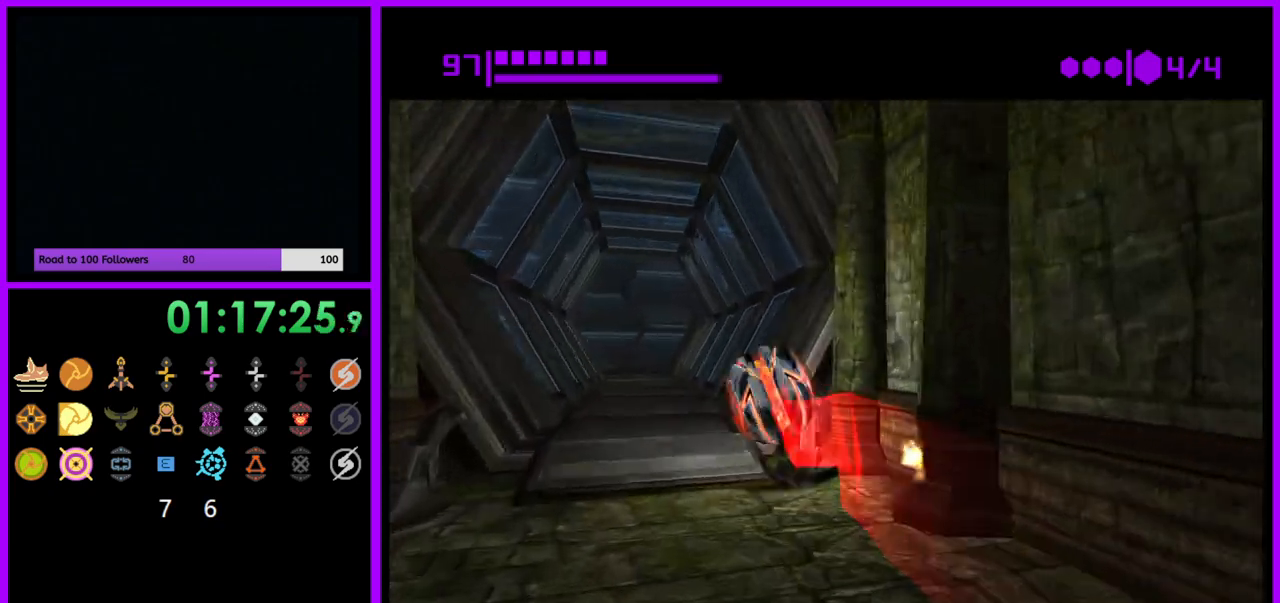
{"buttons": ["B"], "left_stick": "up-right", "right_stick": "center", "events": [[100, "left_stick", "up"], [333, "left_stick", "up-right"]]}
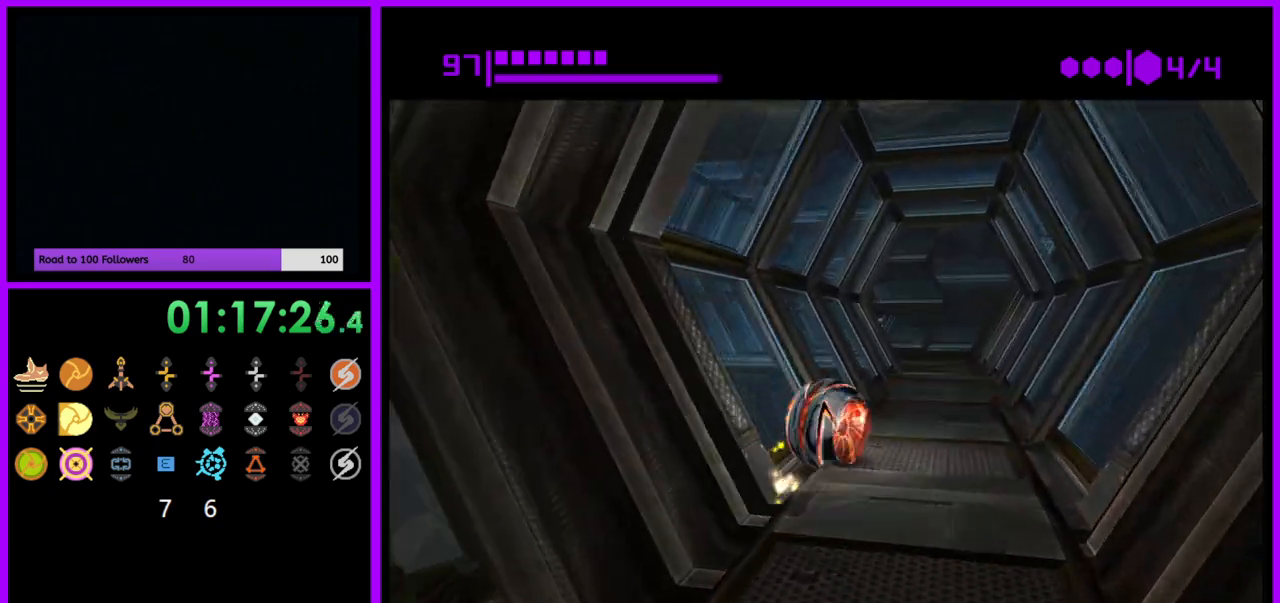
{"buttons": ["B"], "left_stick": "up-left", "right_stick": "center", "events": [[50, "left_stick", "up"], [67, "B", "up"], [150, "B", "down"], [367, "left_stick", "up-left"]]}
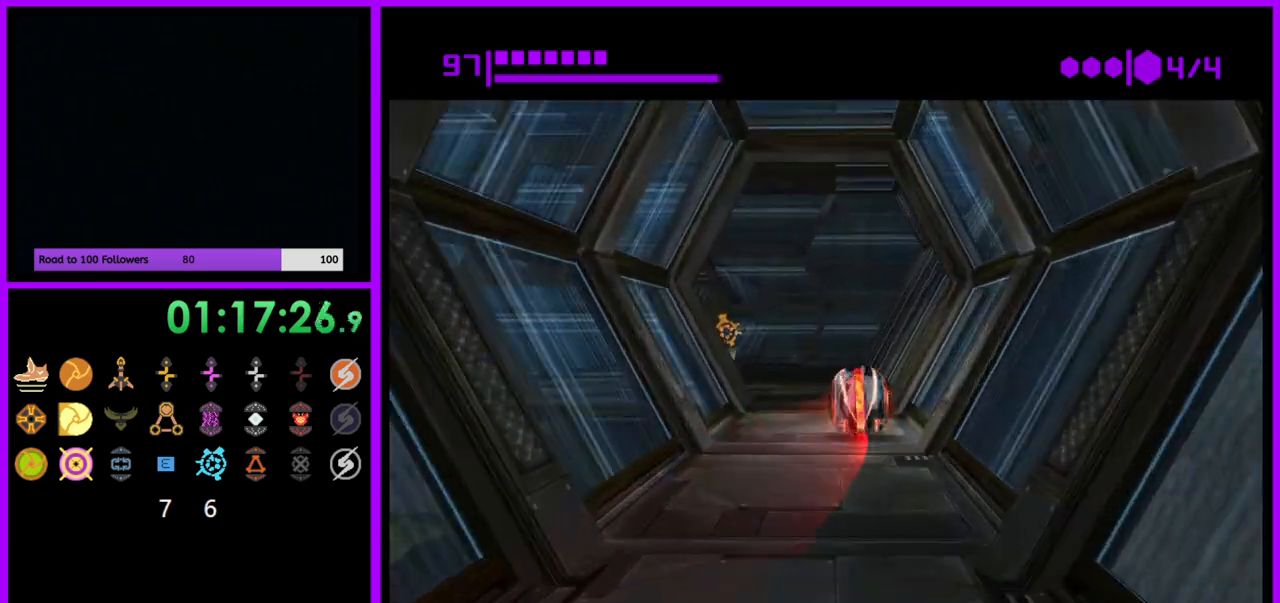
{"buttons": ["B"], "left_stick": "up-left", "right_stick": "center", "events": [[33, "left_stick", "left"], [300, "B", "up"], [417, "B", "down"], [450, "left_stick", "up-left"]]}
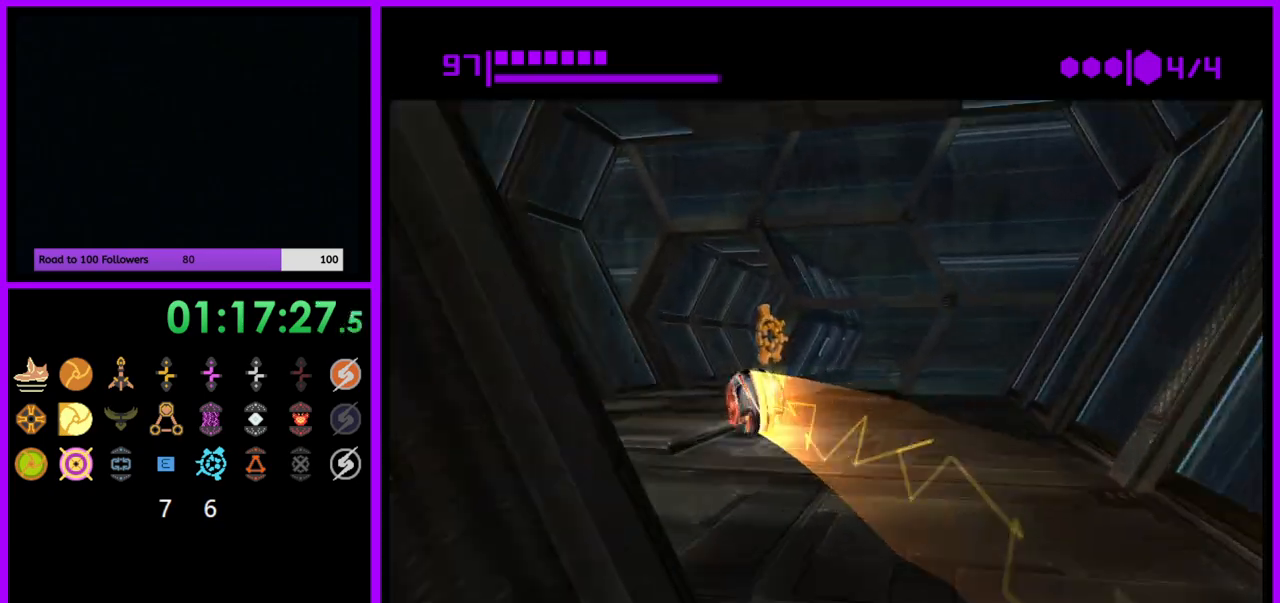
{"buttons": ["B"], "left_stick": "up-right", "right_stick": "center", "events": [[150, "left_stick", "up"], [250, "left_stick", "up-right"]]}
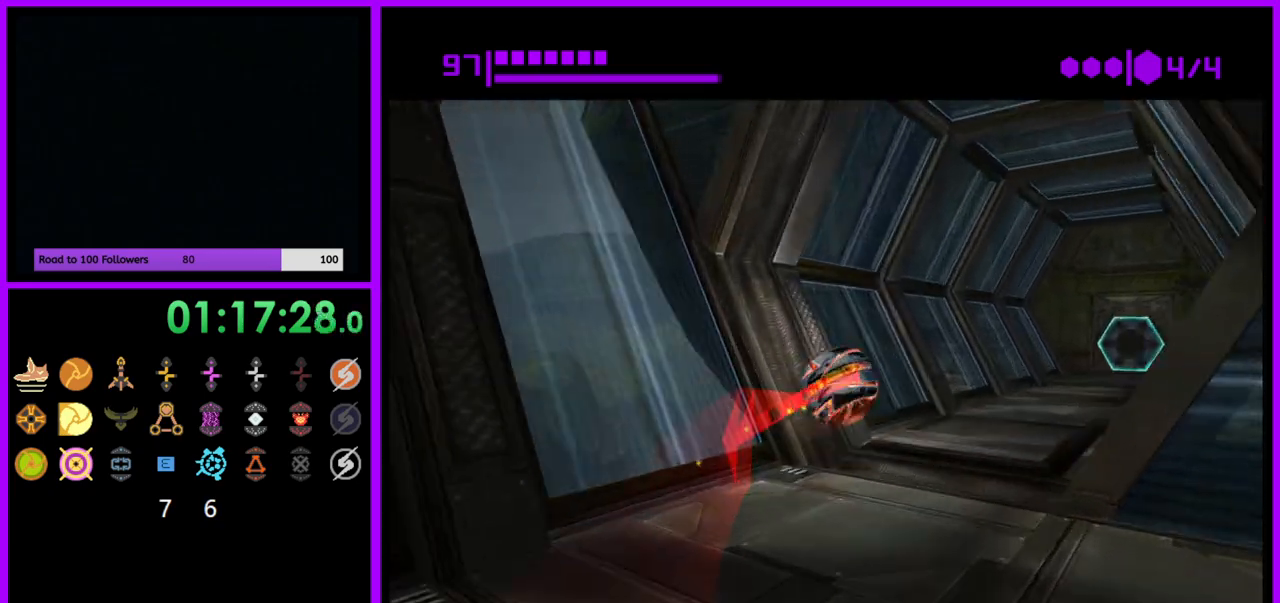
{"buttons": ["B"], "left_stick": "up-left", "right_stick": "center", "events": [[33, "B", "up"], [183, "B", "down"], [233, "left_stick", "up"], [450, "left_stick", "up-left"]]}
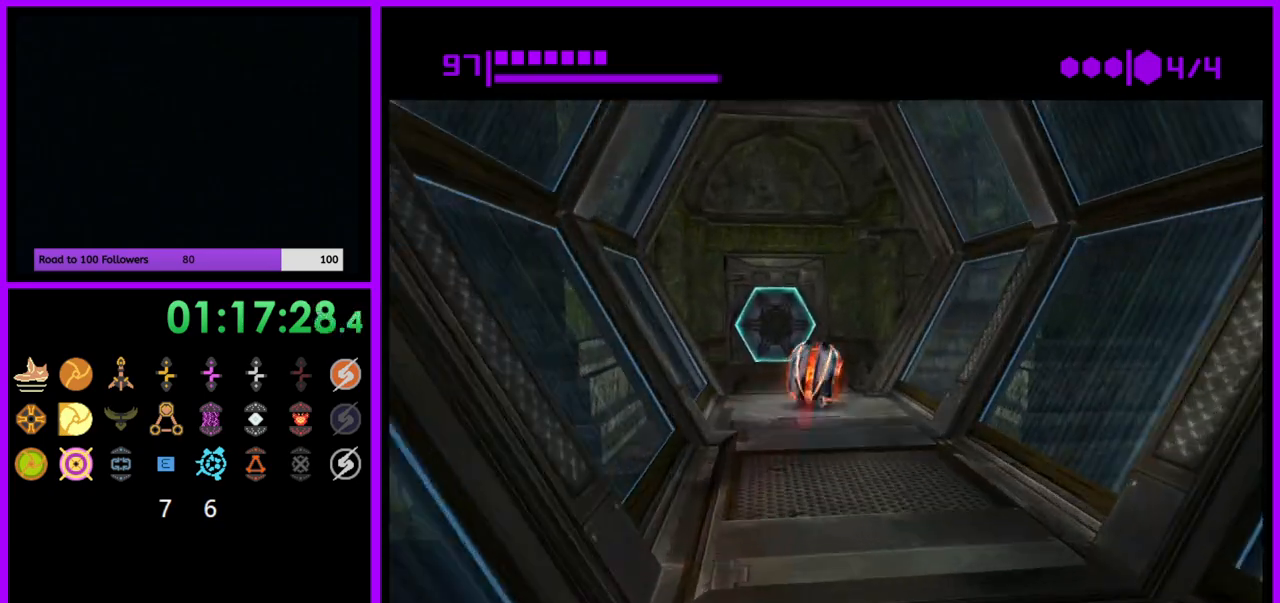
{"buttons": ["A"], "left_stick": "center", "right_stick": "center", "events": [[67, "left_stick", "up"], [167, "B", "up"], [333, "left_stick", "up-left"], [450, "A", "down"], [500, "left_stick", "center"]]}
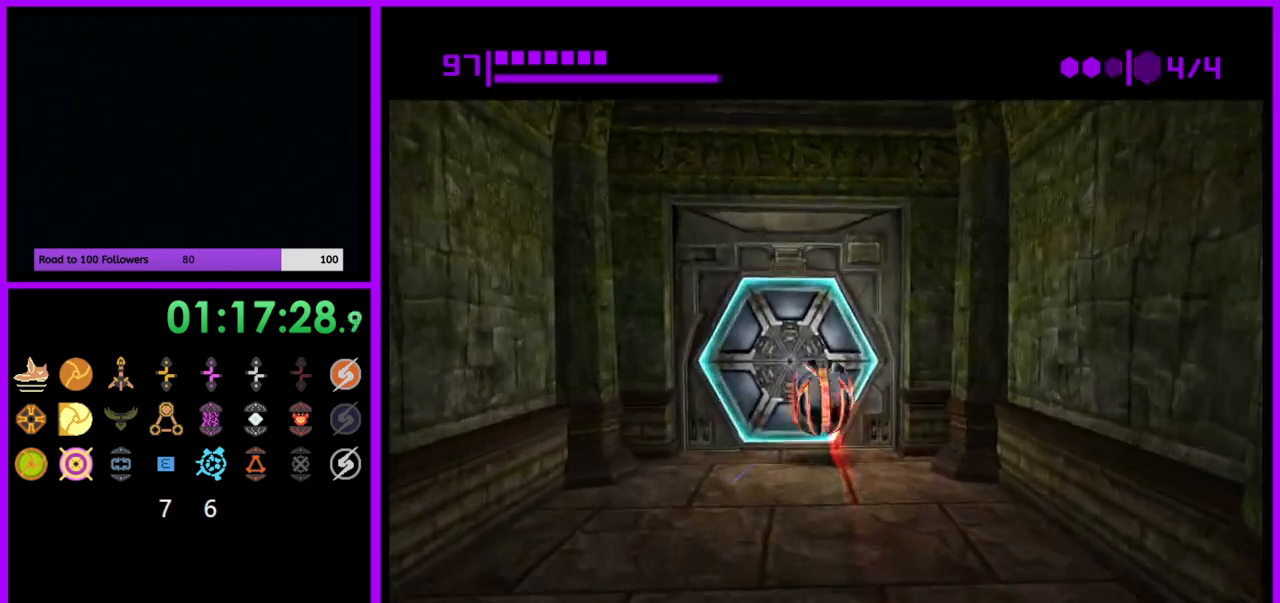
{"buttons": [], "left_stick": "up", "right_stick": "center", "events": [[33, "A", "up"], [33, "left_stick", "down"], [367, "left_stick", "center"], [450, "left_stick", "up"]]}
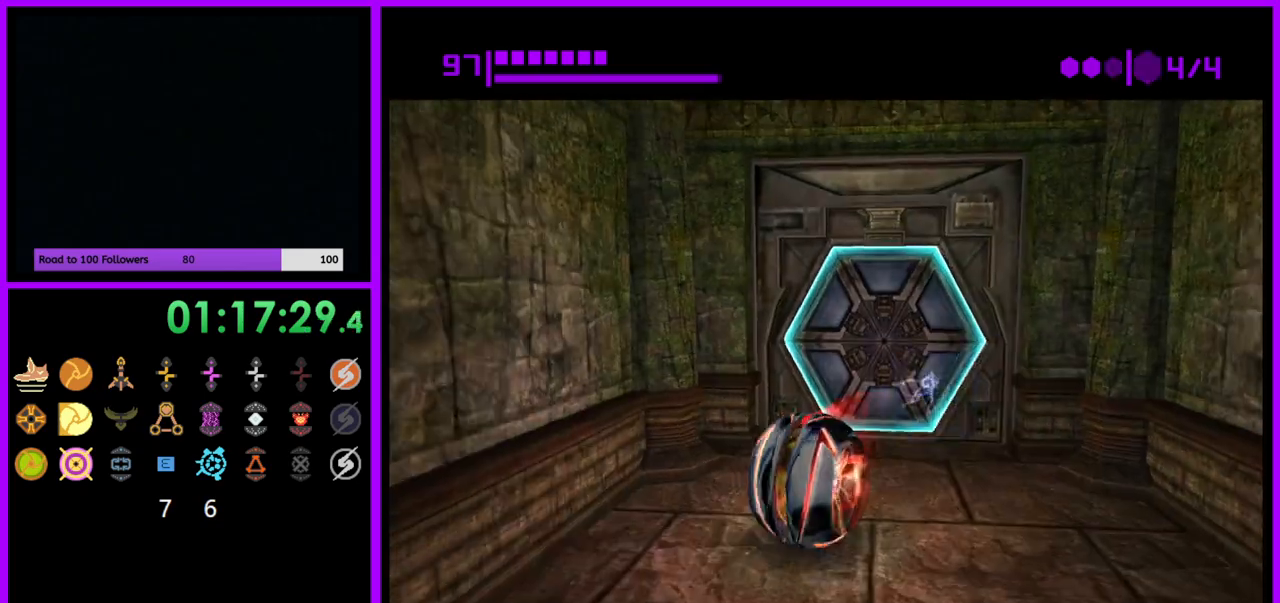
{"buttons": ["B"], "left_stick": "up-right", "right_stick": "center", "events": [[83, "left_stick", "center"], [300, "B", "down"], [417, "left_stick", "right"], [500, "left_stick", "up-right"]]}
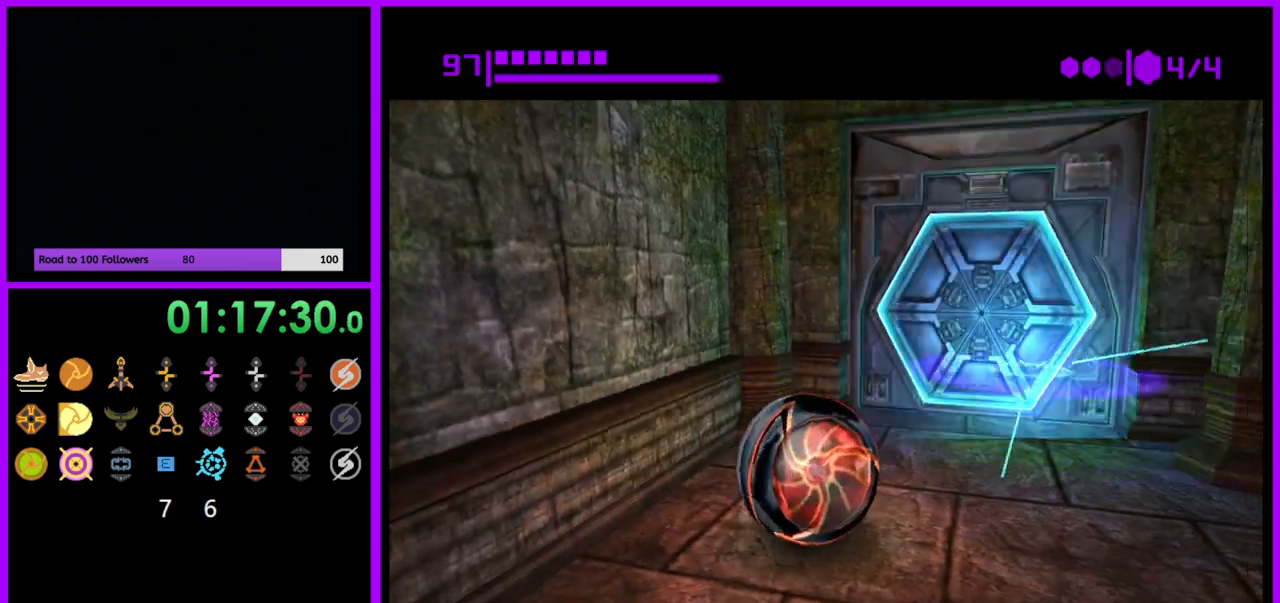
{"buttons": ["B"], "left_stick": "up-left", "right_stick": "center", "events": [[133, "left_stick", "up"], [267, "left_stick", "up-right"], [367, "left_stick", "up"], [467, "left_stick", "up-left"]]}
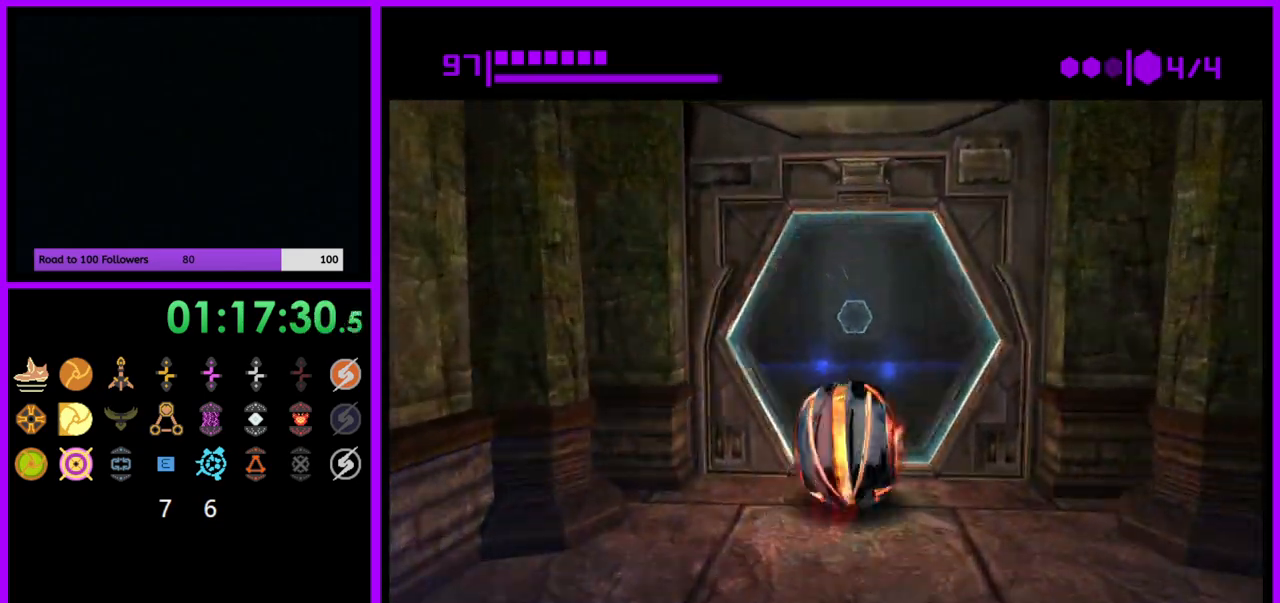
{"buttons": ["B"], "left_stick": "up-right", "right_stick": "center", "events": [[167, "left_stick", "up"], [450, "left_stick", "up-right"]]}
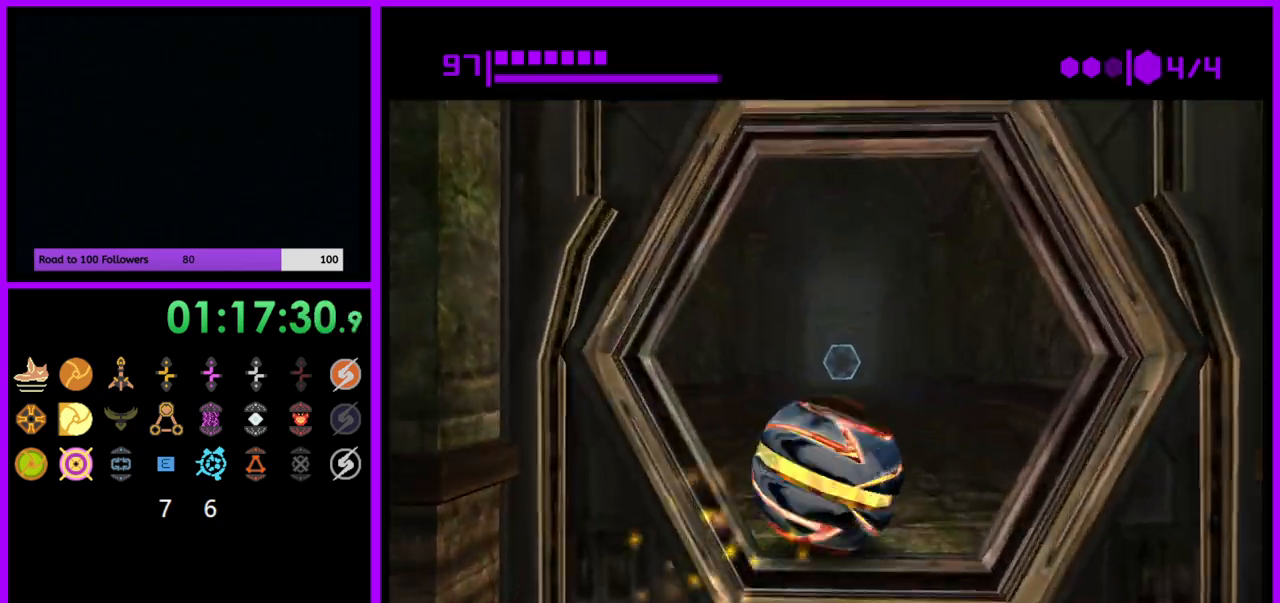
{"buttons": ["B"], "left_stick": "up", "right_stick": "center", "events": [[50, "left_stick", "up"], [150, "left_stick", "up-left"], [250, "B", "up"], [267, "left_stick", "up"], [350, "B", "down"]]}
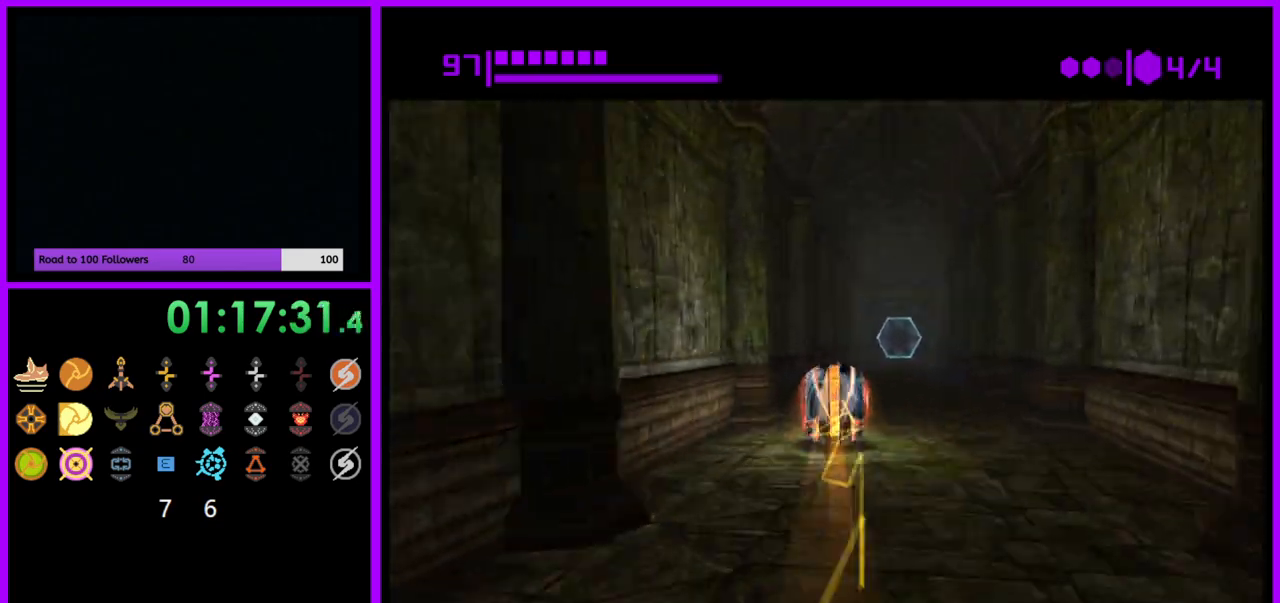
{"buttons": [], "left_stick": "up", "right_stick": "center", "events": [[433, "B", "up"]]}
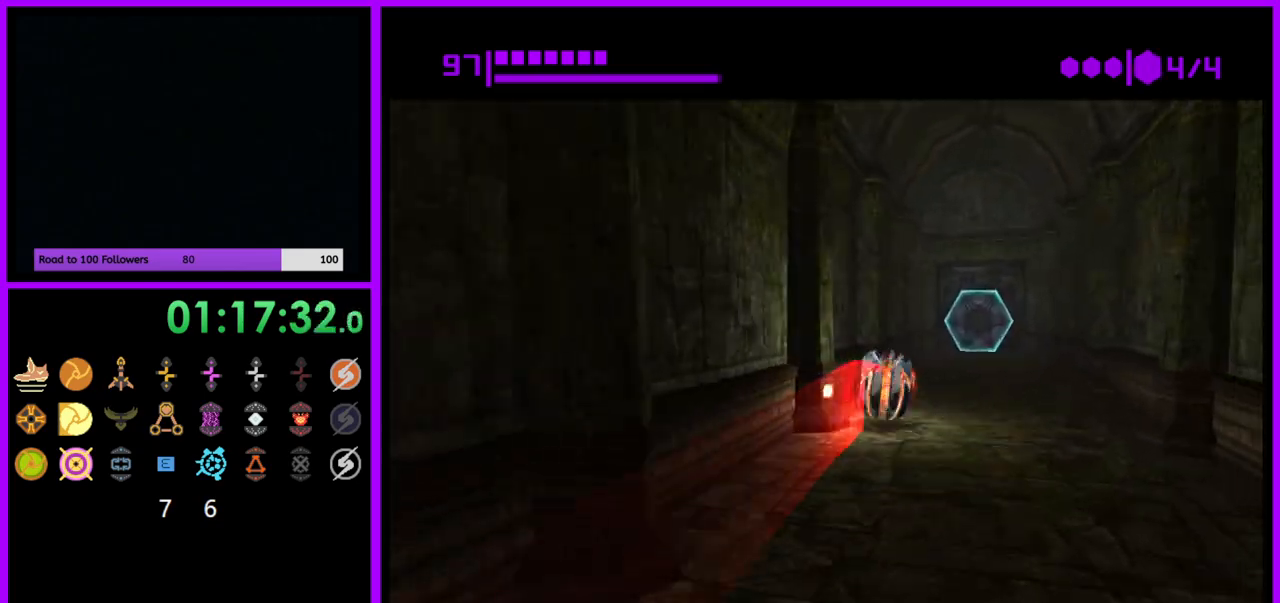
{"buttons": ["B"], "left_stick": "up-left", "right_stick": "center", "events": [[250, "B", "down"], [333, "left_stick", "up-left"]]}
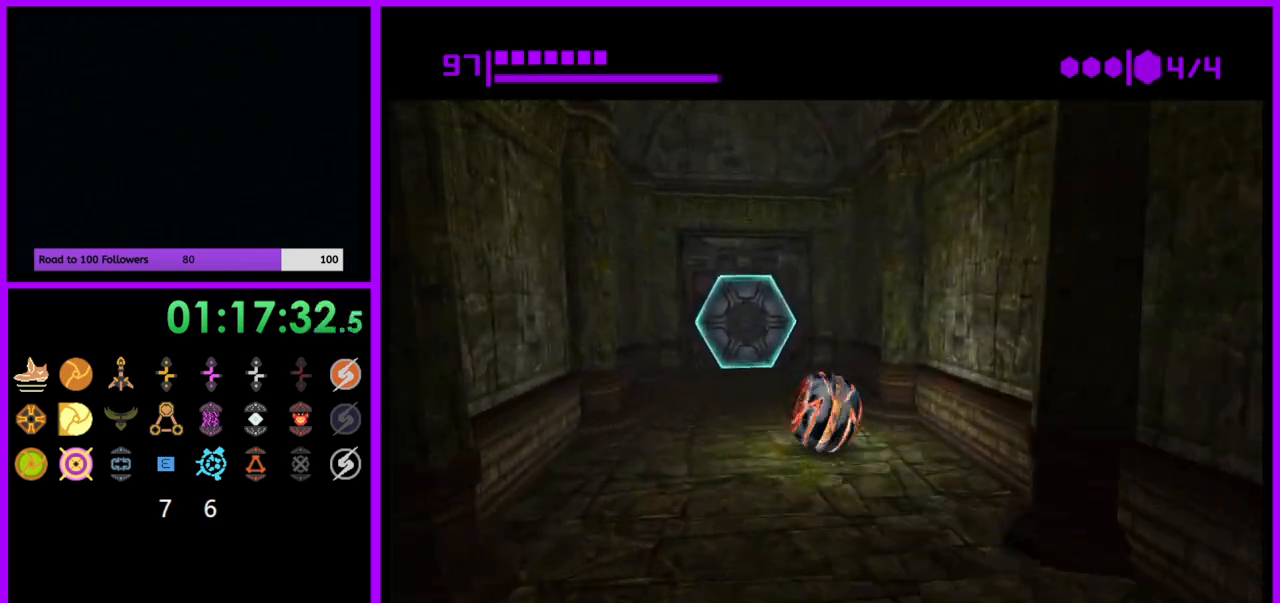
{"buttons": [], "left_stick": "down", "right_stick": "center", "events": [[17, "left_stick", "up"], [83, "B", "up"], [217, "left_stick", "up-left"], [400, "A", "down"], [400, "left_stick", "center"], [450, "left_stick", "down"], [500, "A", "up"]]}